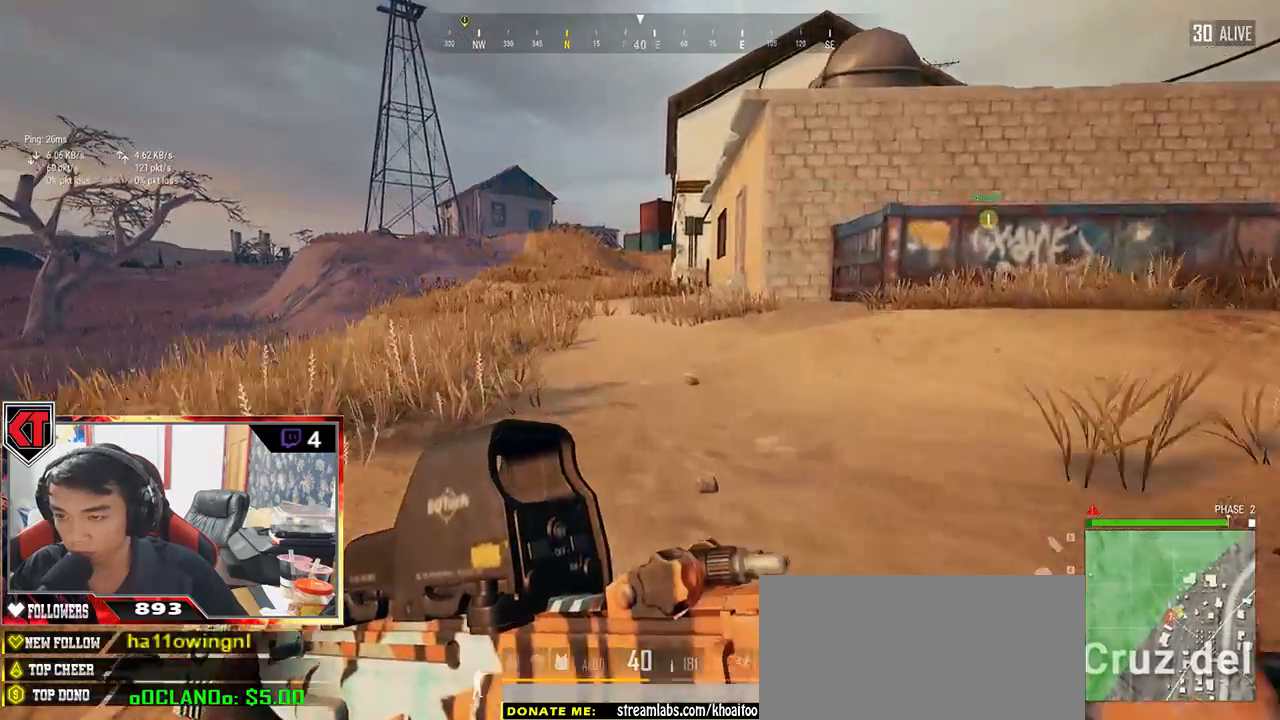
Gameplay with keyboard and mouse; each line is a JSON object with the keys and mouse buttons held at the frame after it. "events" lists presses ("down") and releases ("up") of "a", "c", "ctrl", "d", "e", "f", "q", "r", "s", "shift", "space", "tab", "v", "w", "x", "z", "mouse_left", "mouse_wheel", "mouse_right", "mouse_mb4" and "mouse_mb5" between this image and that frame as [ms after this image, input, new state], when the widget could be followed in between. "mouse_left", "mouse_wheel", "mouse_right", "mouse_mb4", "mouse_mb5" = the "left", "wheel", "right", "mb4", "mb5" buttons of the "mouse" list. No other keys are recorded. "wheel" means that the mouse wheel is clicked or scrolled. Mouse movement is not recorded.
{"keys": ["shift", "w"], "mouse": [], "events": []}
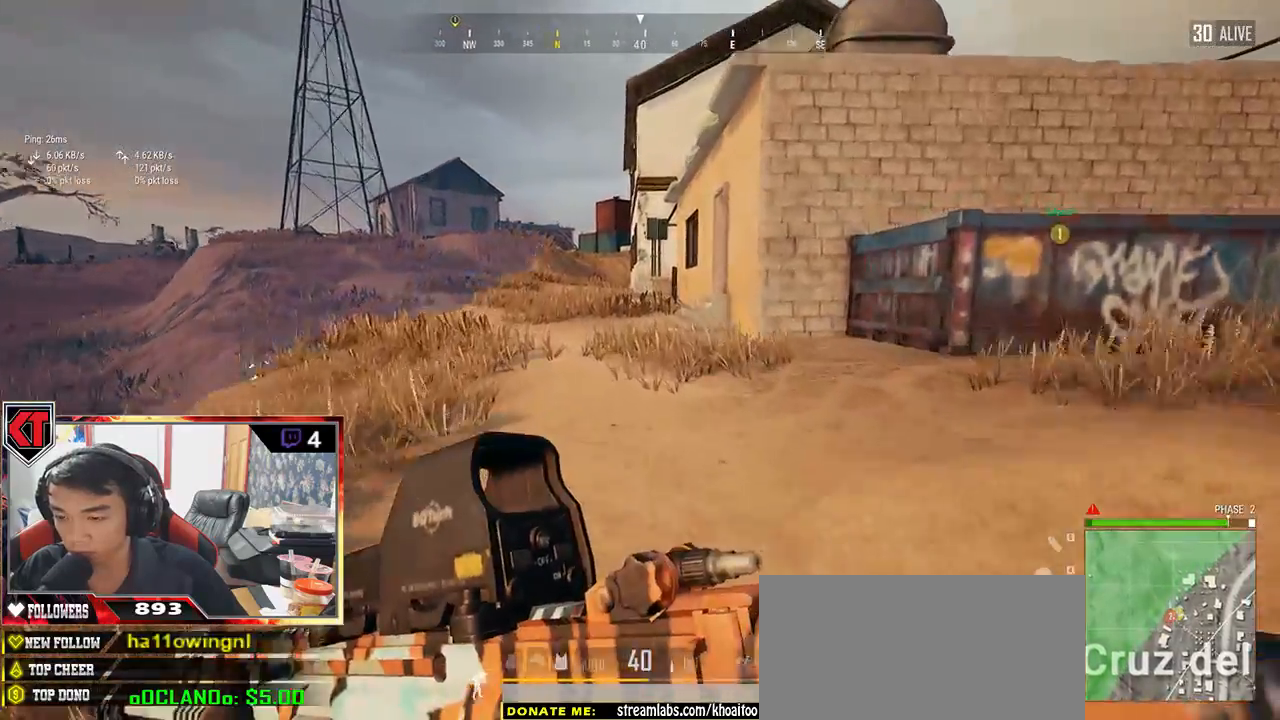
{"keys": ["shift", "w"], "mouse": [], "events": [[383, "ctrl", "down"], [450, "ctrl", "up"]]}
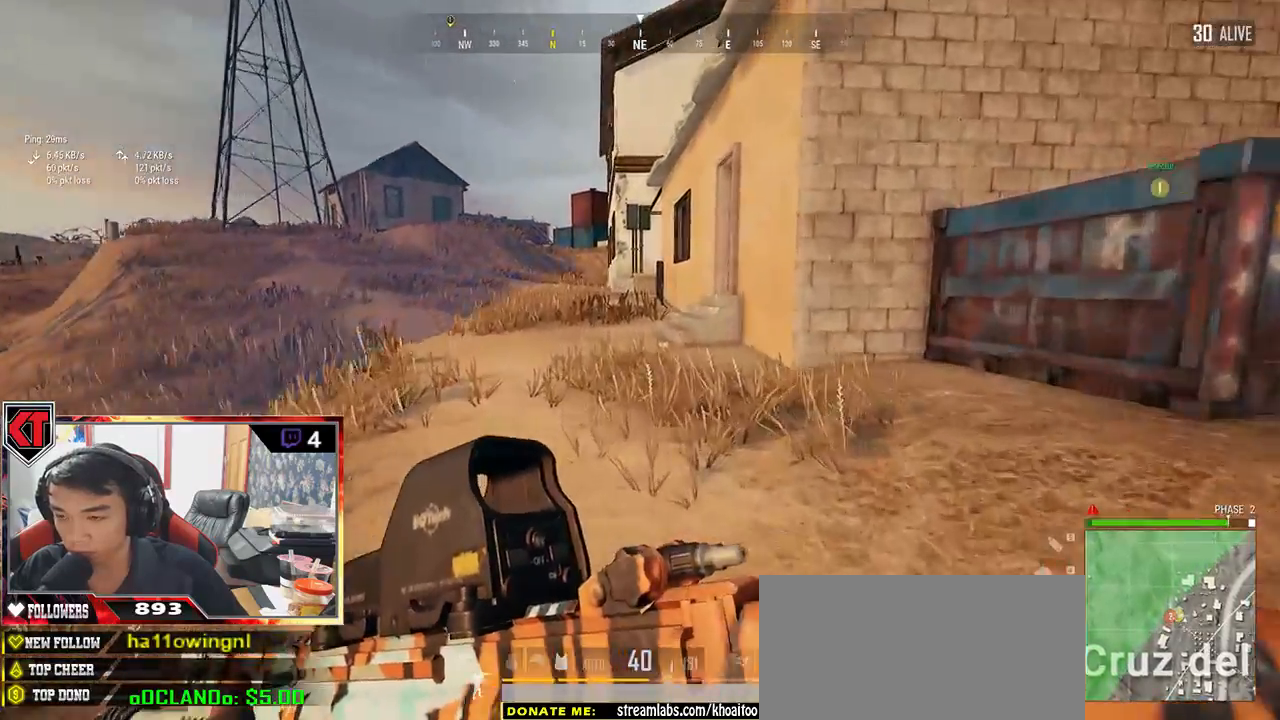
{"keys": ["shift", "w"], "mouse": []}
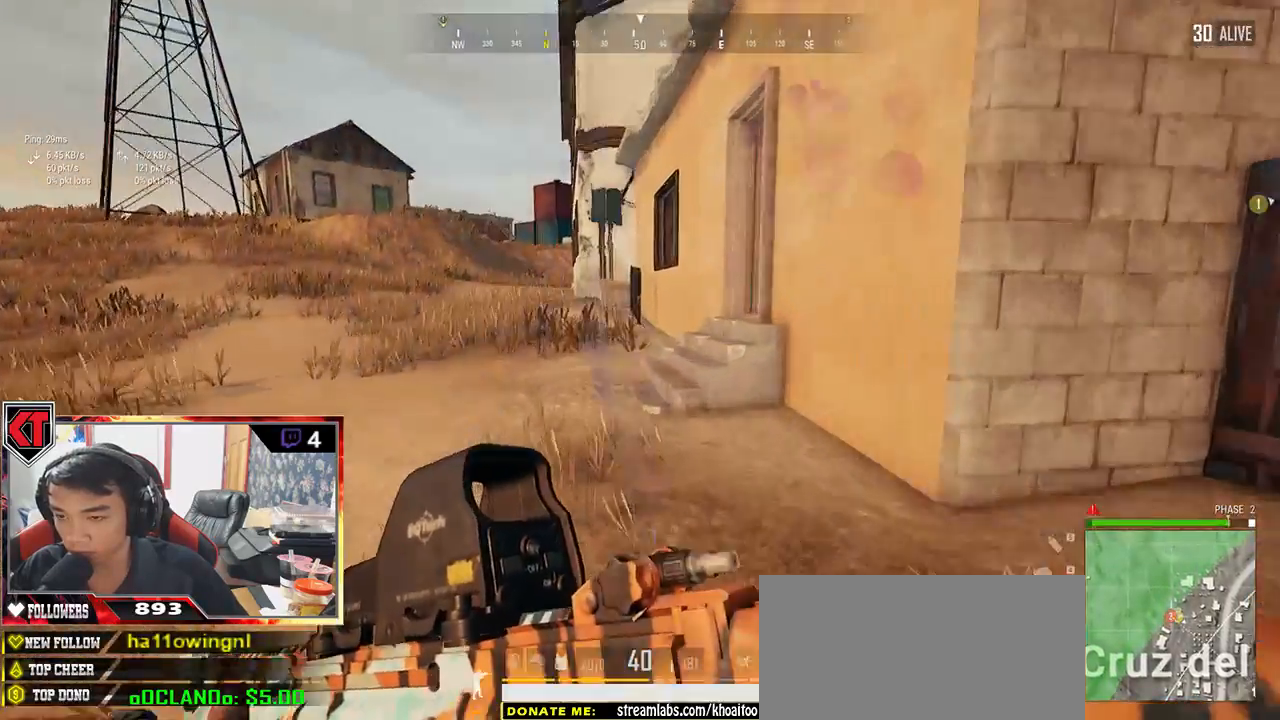
{"keys": ["shift", "w"], "mouse": [], "events": []}
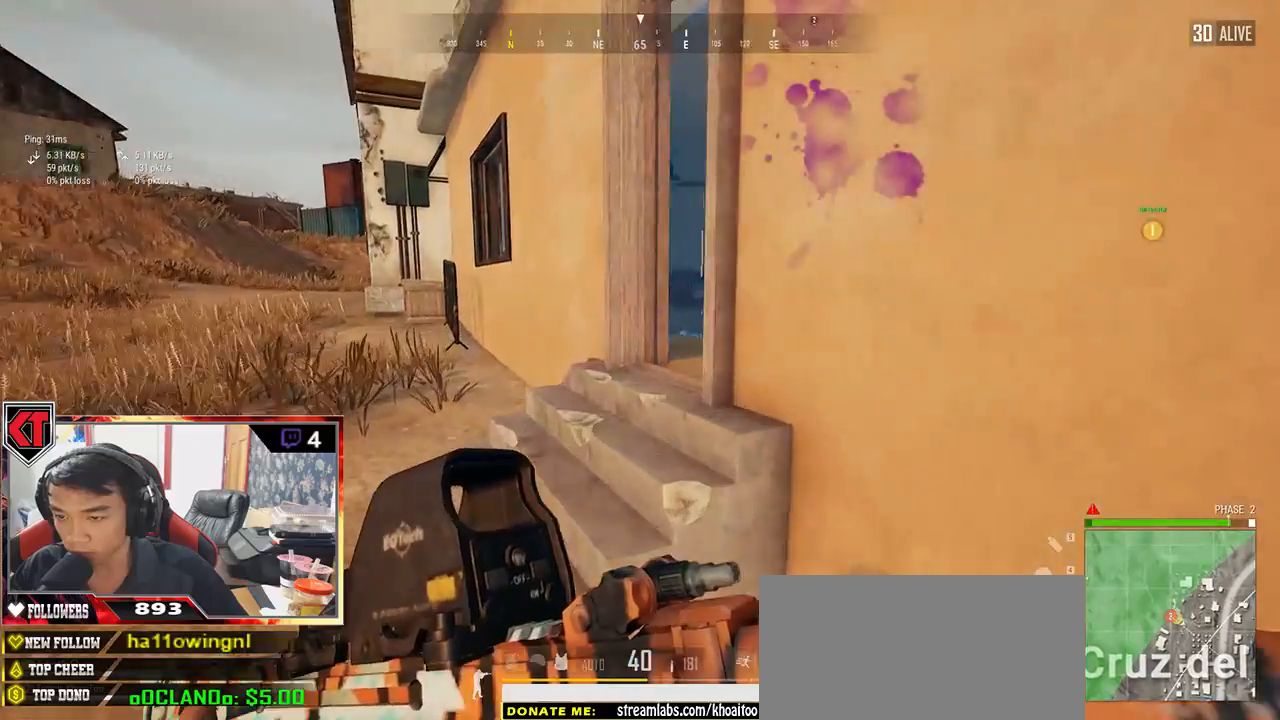
{"keys": ["d", "shift", "w"], "mouse": [], "events": [[250, "d", "down"]]}
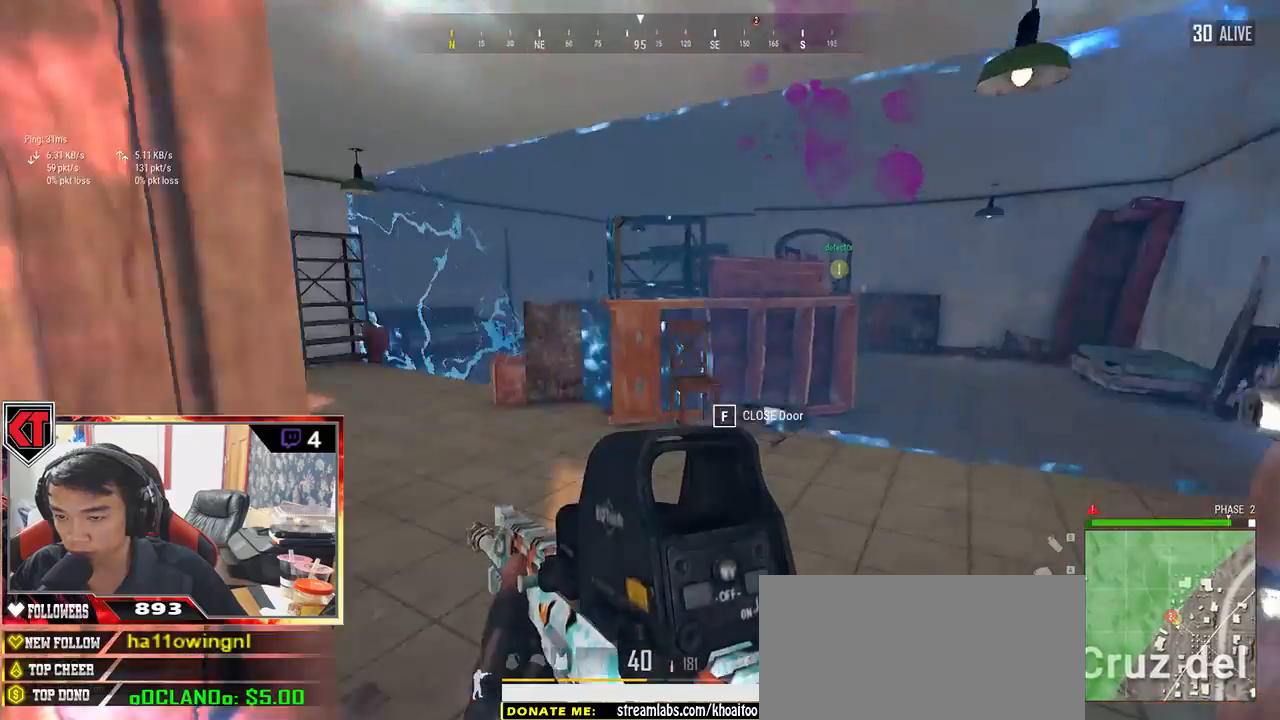
{"keys": ["d", "shift", "w"], "mouse": [], "events": []}
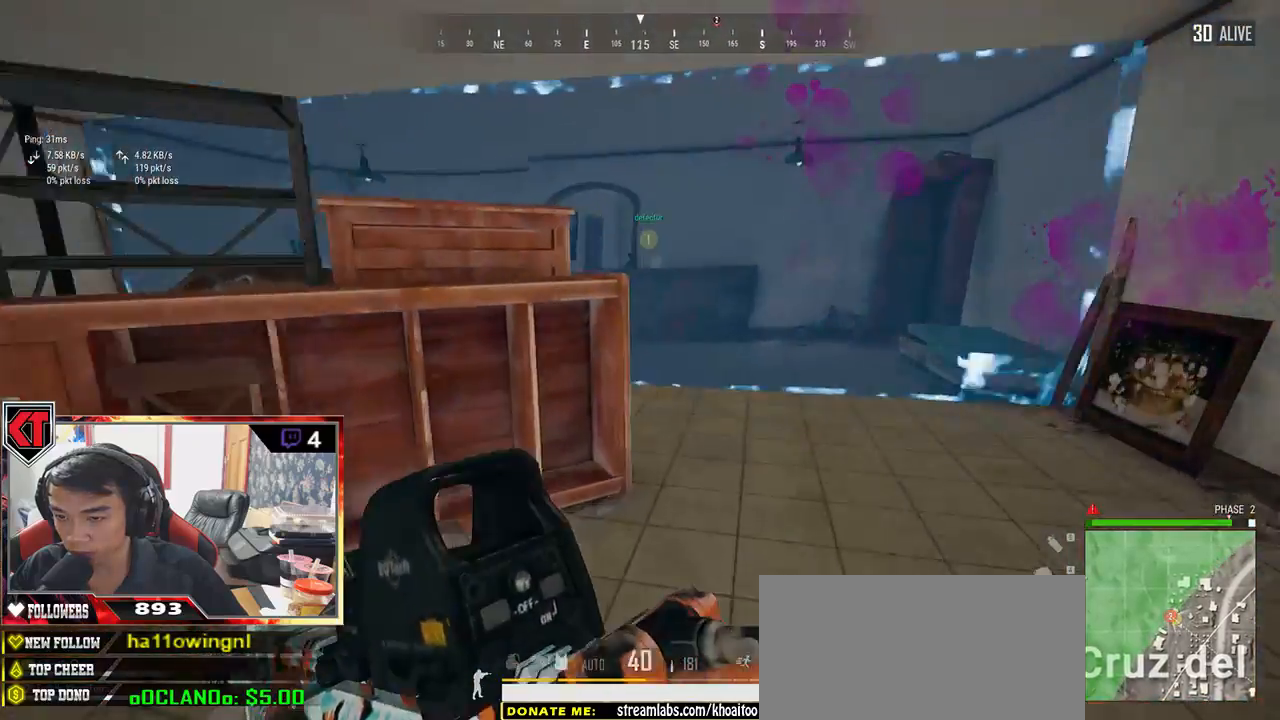
{"keys": ["shift", "w"], "mouse": [], "events": [[117, "d", "up"]]}
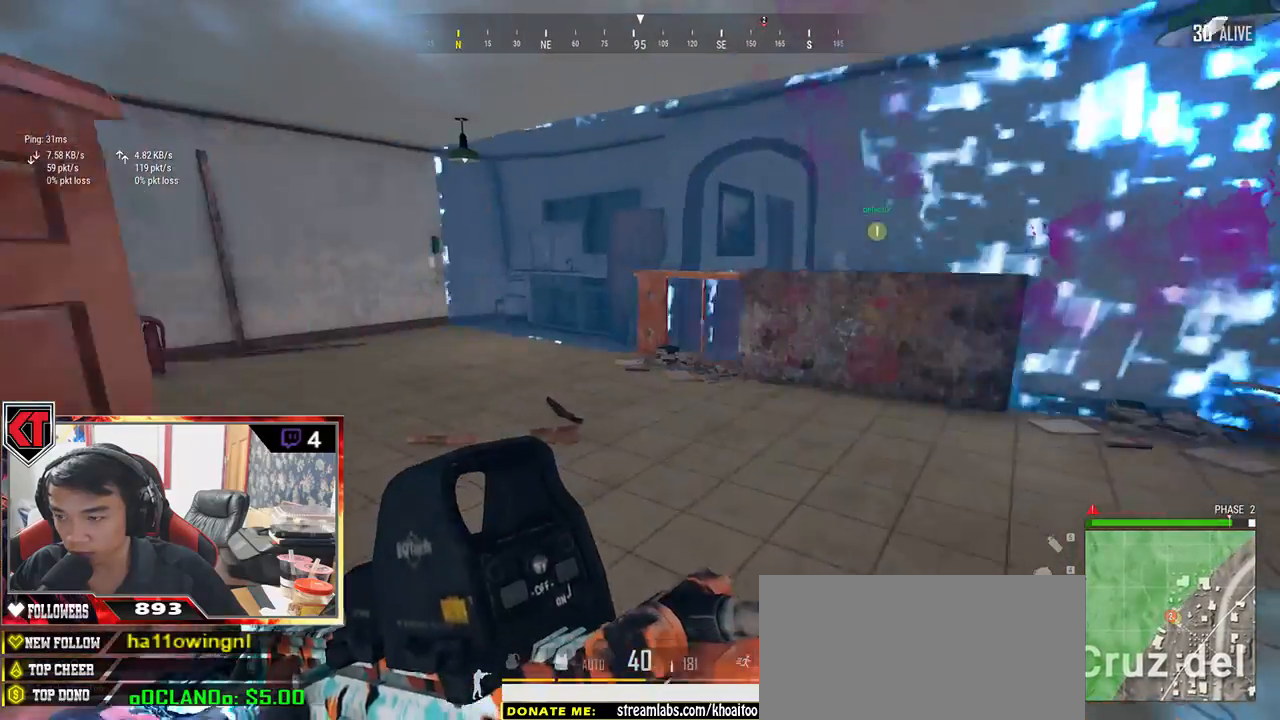
{"keys": ["shift", "w"], "mouse": [], "events": []}
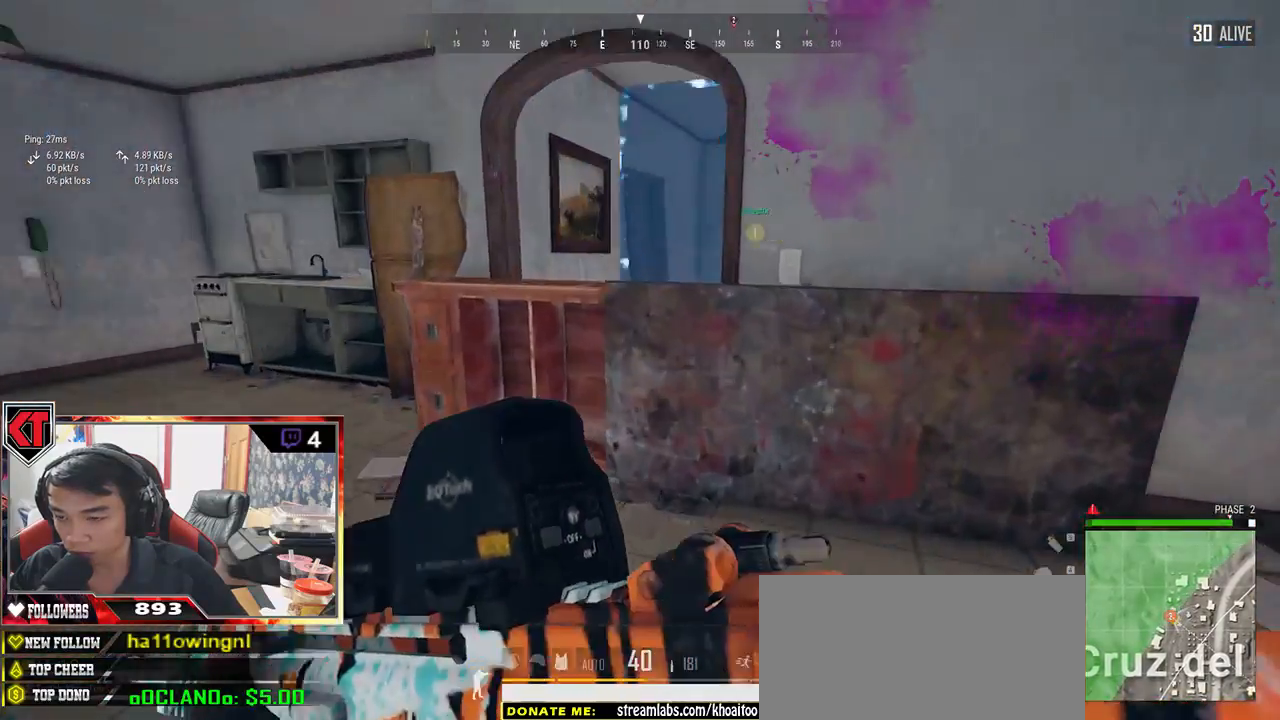
{"keys": ["c", "shift", "w"], "mouse": [], "events": [[133, "c", "down"], [200, "c", "up"], [267, "c", "down"], [383, "c", "up"], [433, "c", "down"]]}
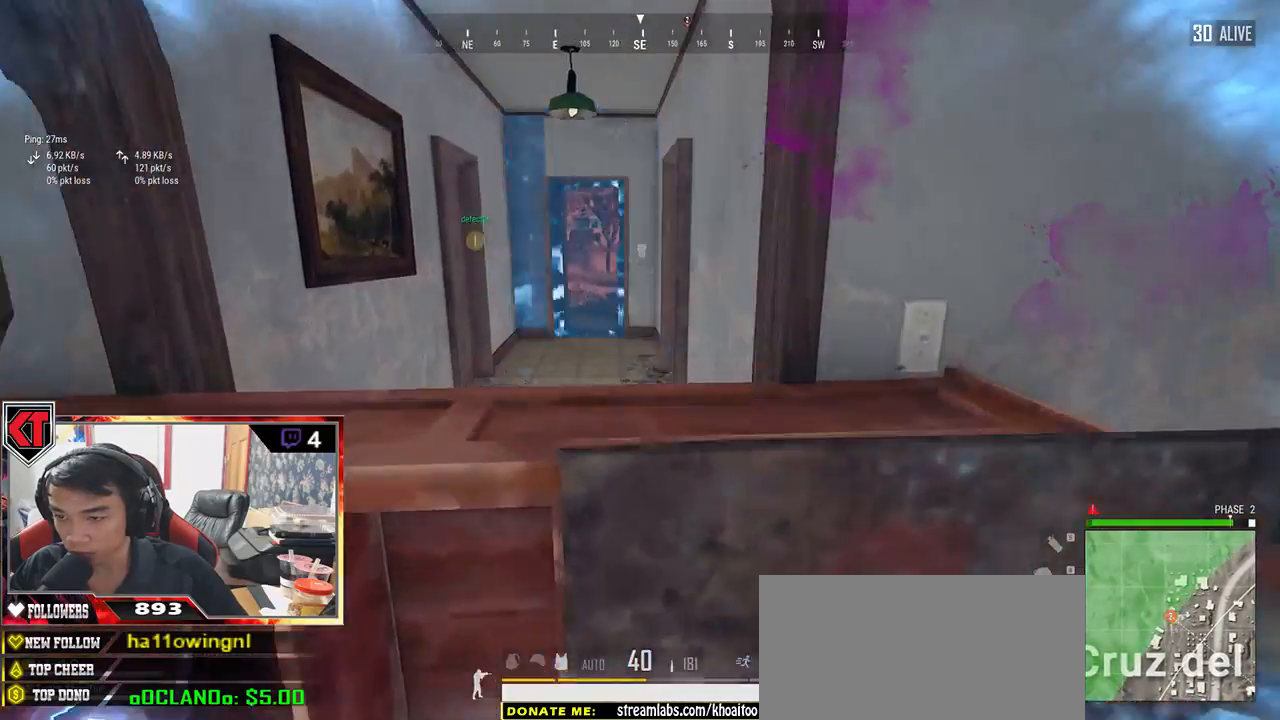
{"keys": ["shift", "w"], "mouse": [], "events": [[67, "c", "up"]]}
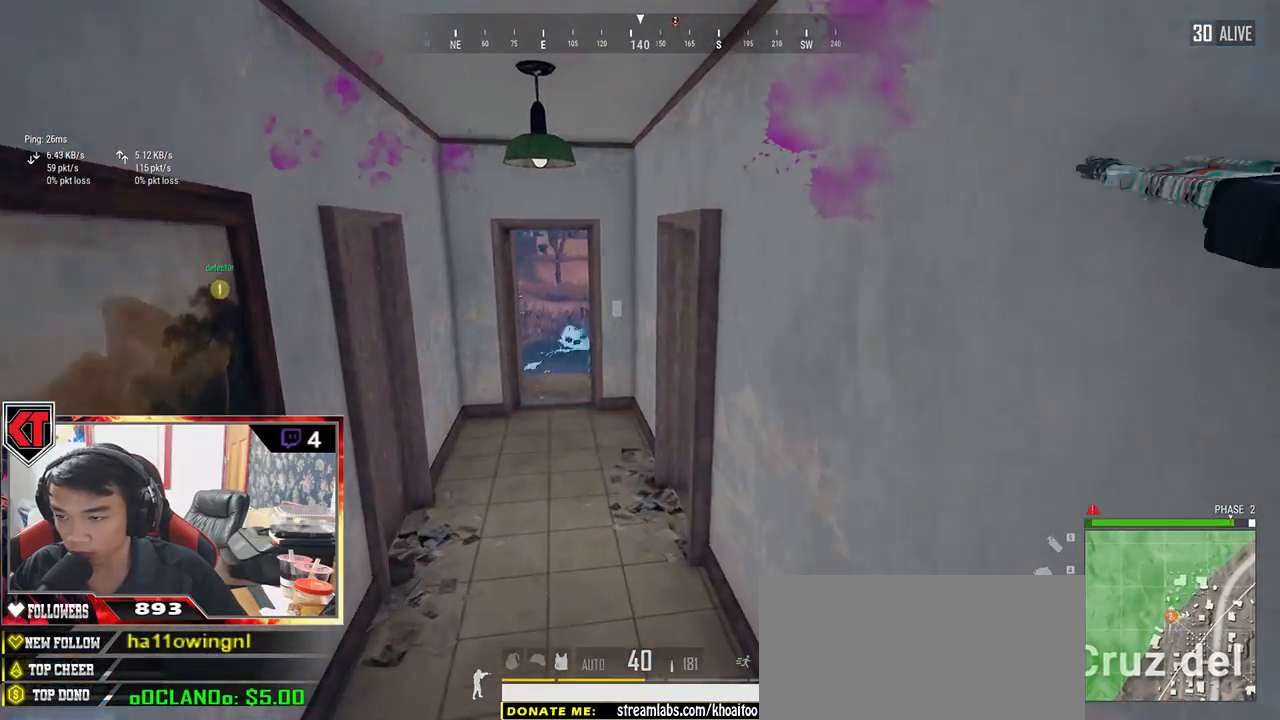
{"keys": ["shift", "w"], "mouse": [], "events": []}
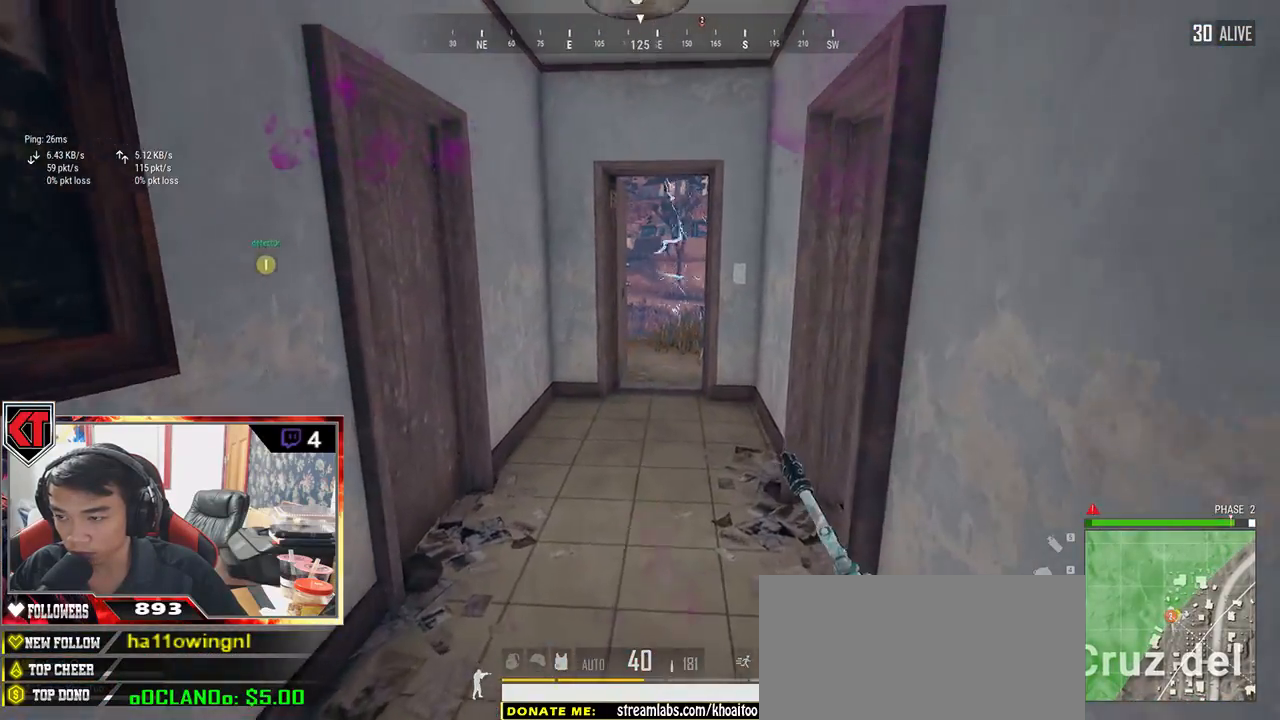
{"keys": ["shift", "w"], "mouse": [], "events": []}
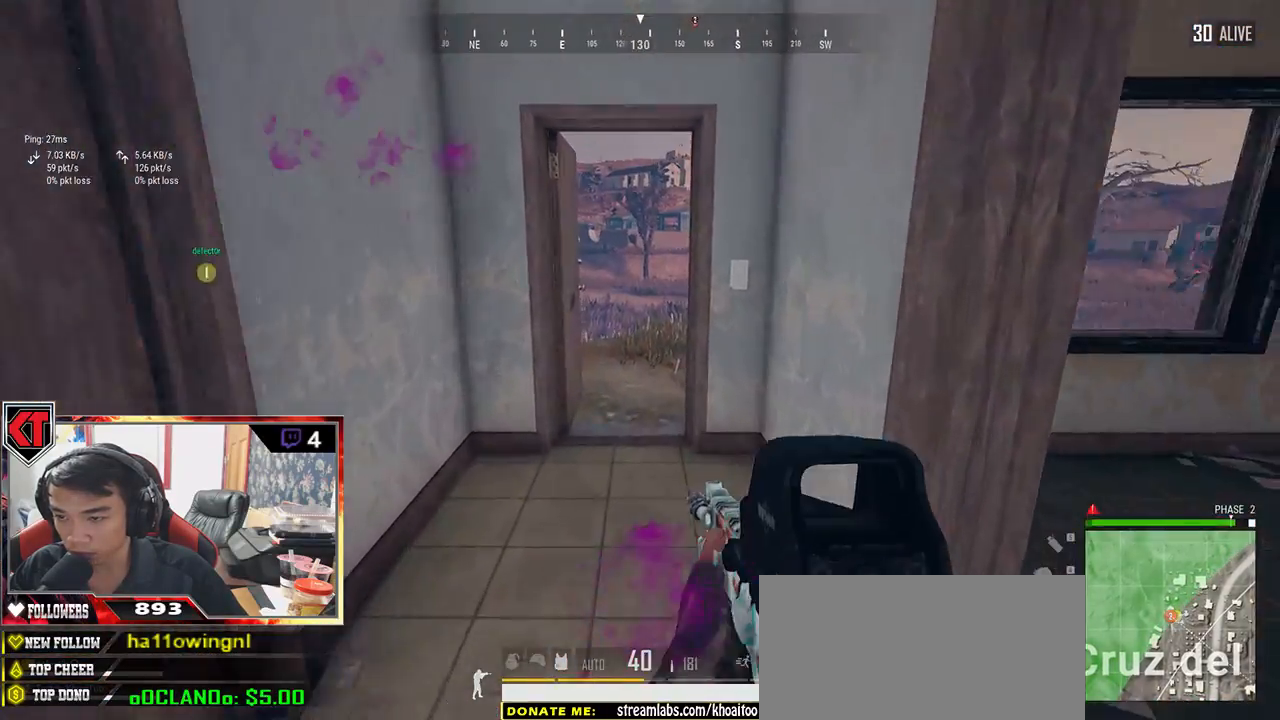
{"keys": ["shift", "w"], "mouse": [], "events": []}
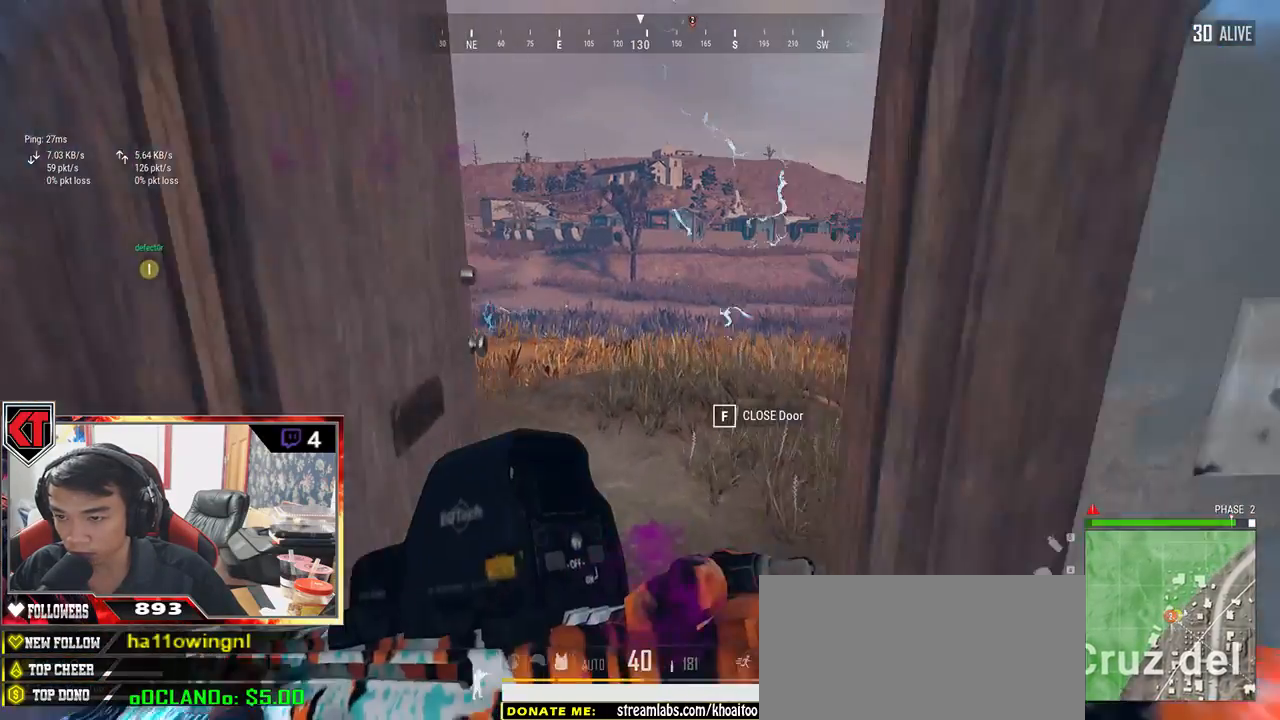
{"keys": ["shift", "w"], "mouse": [], "events": []}
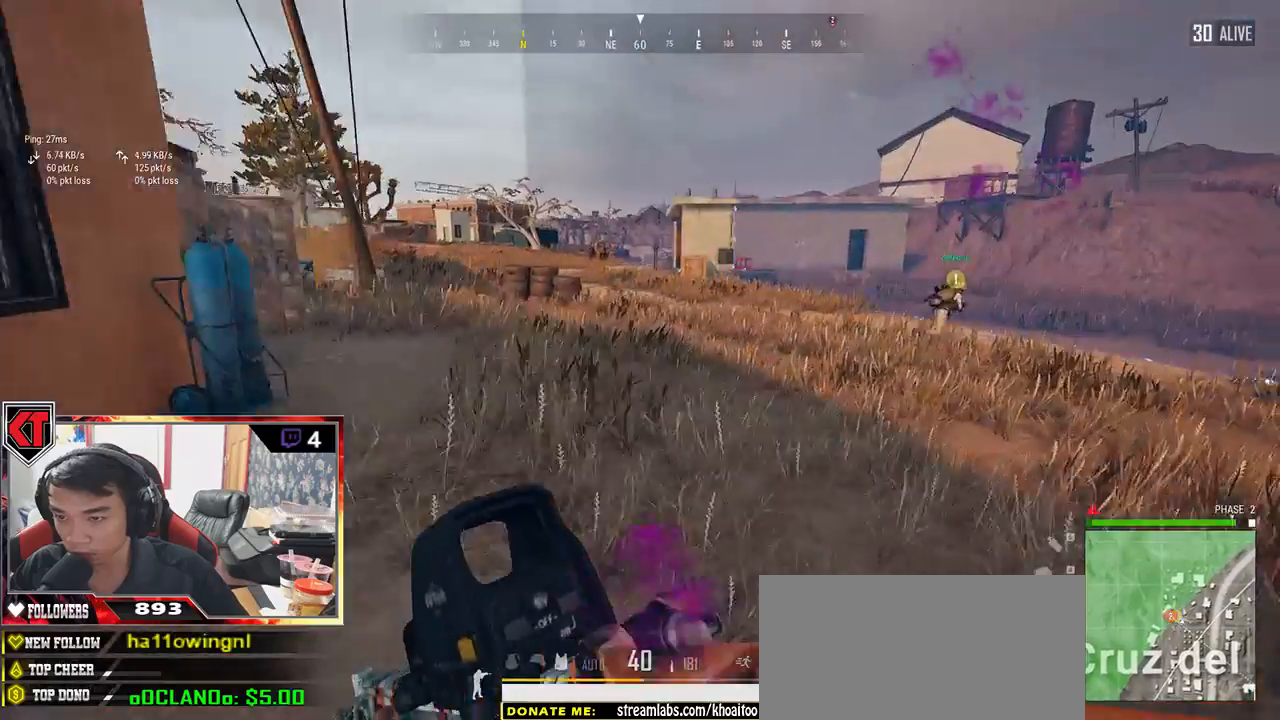
{"keys": ["shift", "w"], "mouse": [], "events": []}
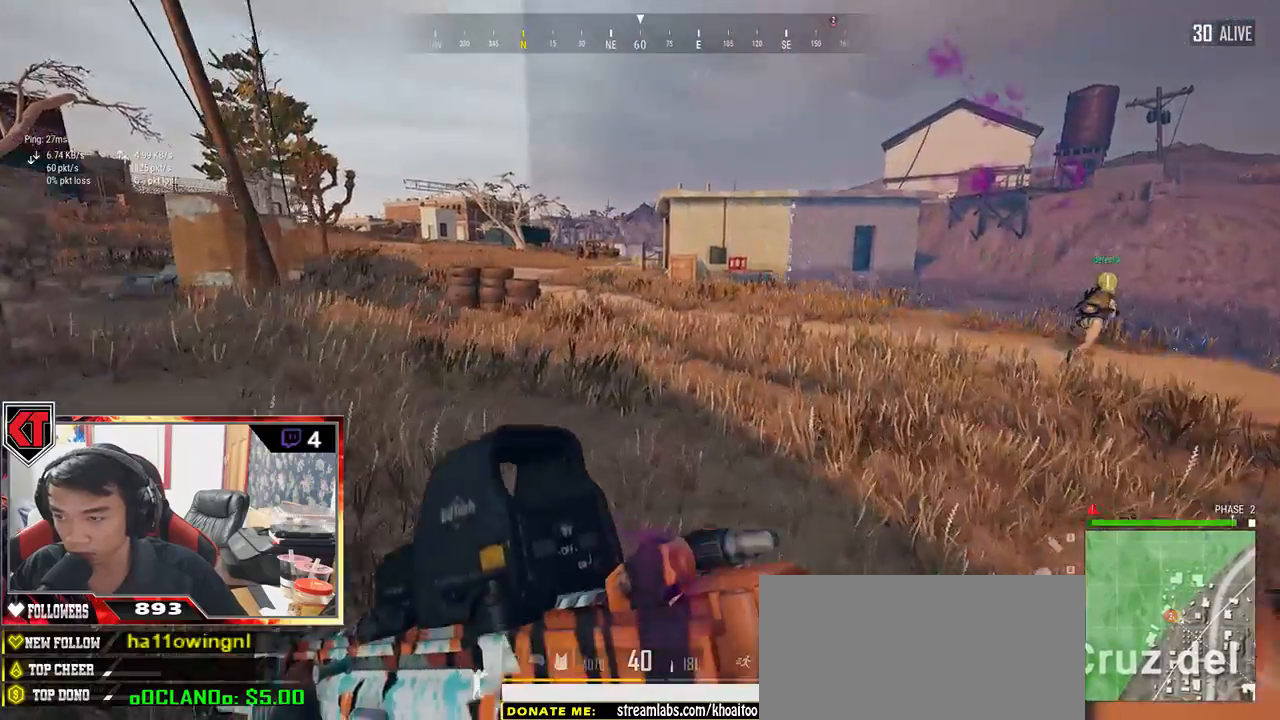
{"keys": ["shift", "w"], "mouse": [], "events": []}
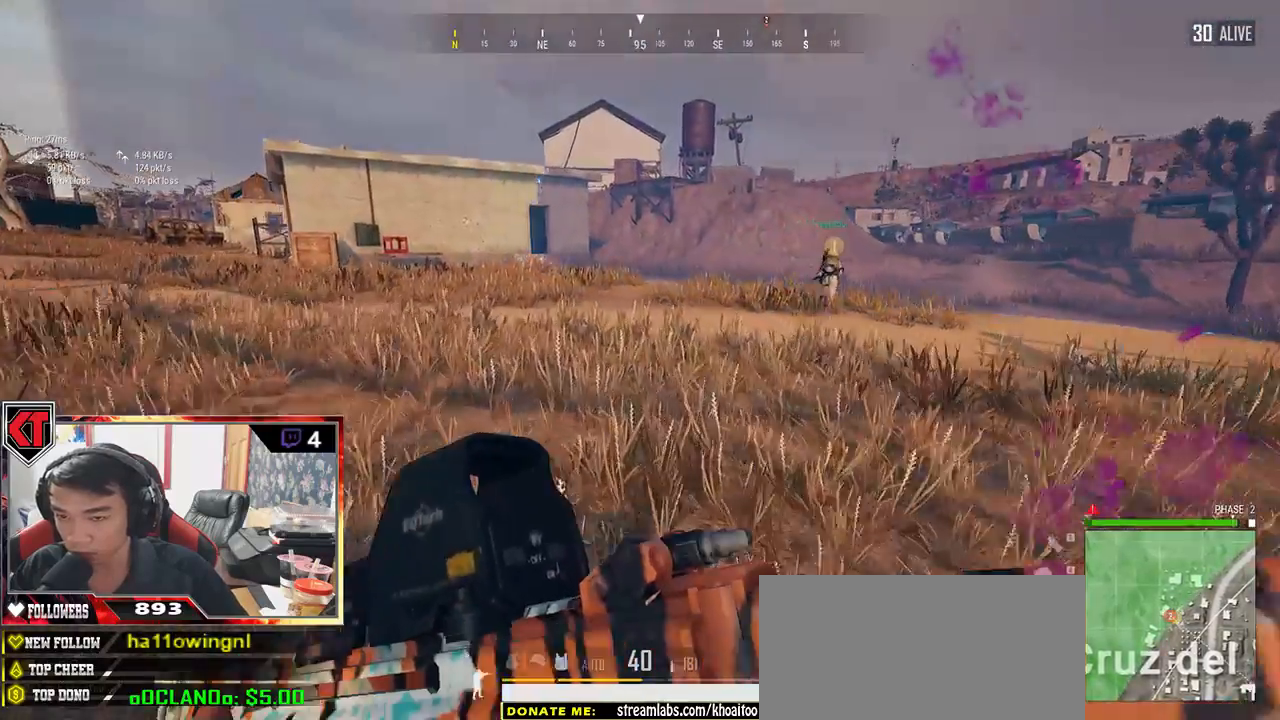
{"keys": ["shift", "w"], "mouse": [], "events": []}
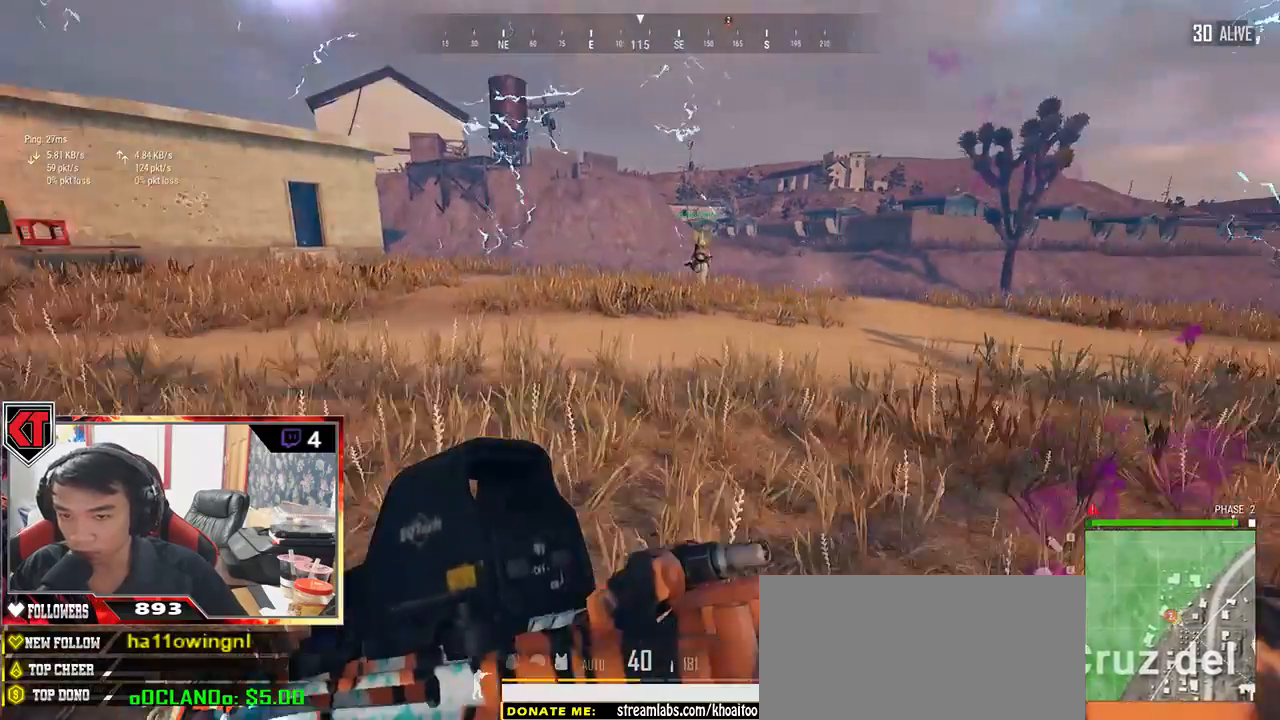
{"keys": ["shift", "w"], "mouse": [], "events": []}
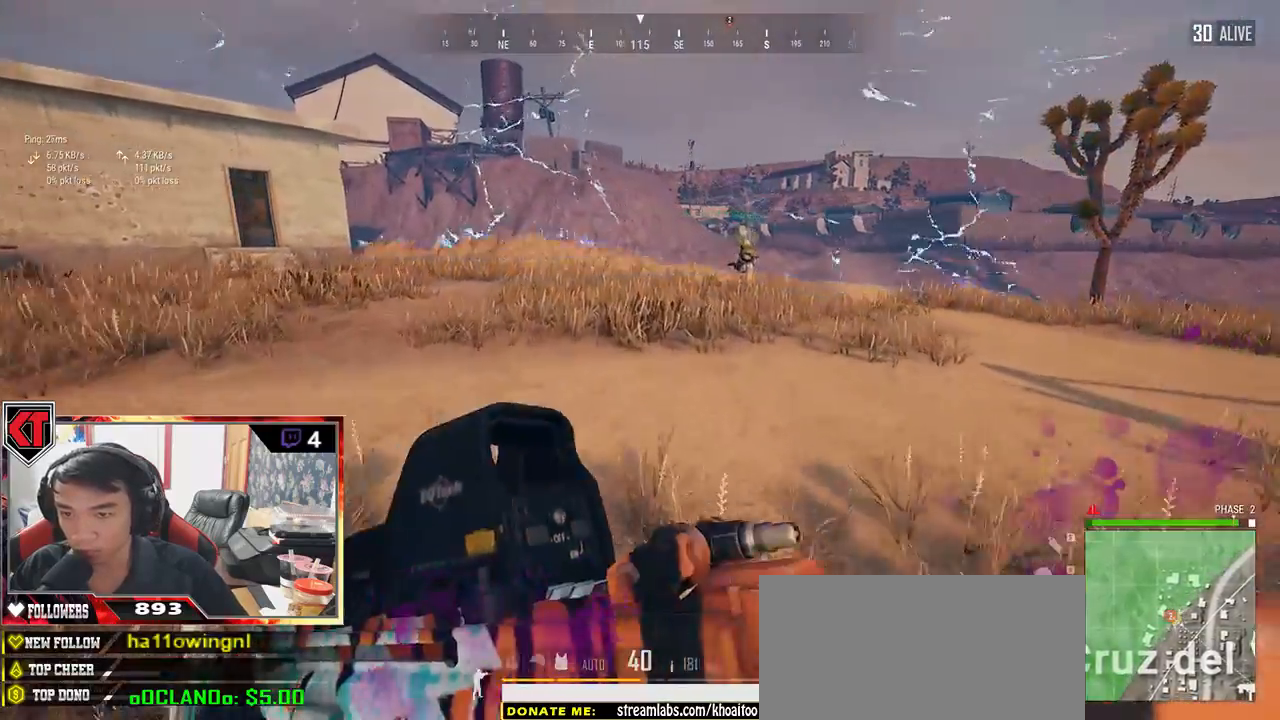
{"keys": ["shift", "w"], "mouse": [], "events": []}
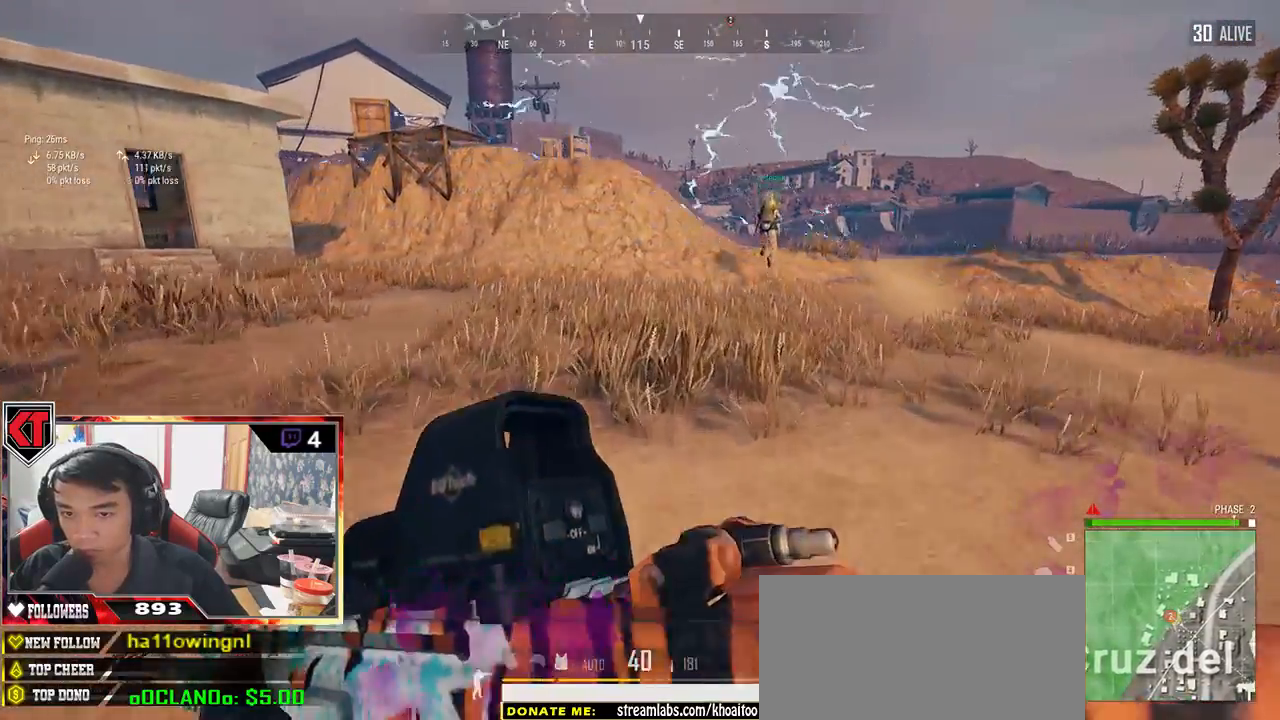
{"keys": ["shift", "w"], "mouse": [], "events": []}
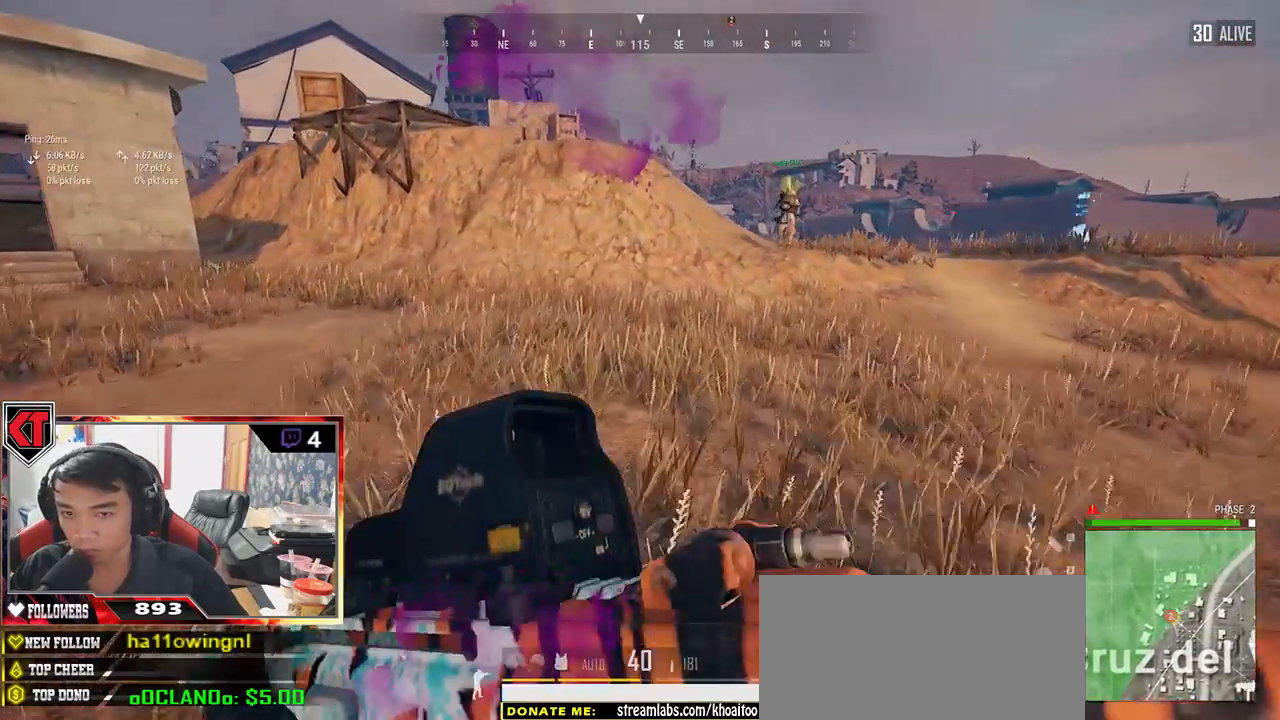
{"keys": ["w"], "mouse": [], "events": [[300, "space", "down"], [350, "shift", "up"], [450, "space", "up"]]}
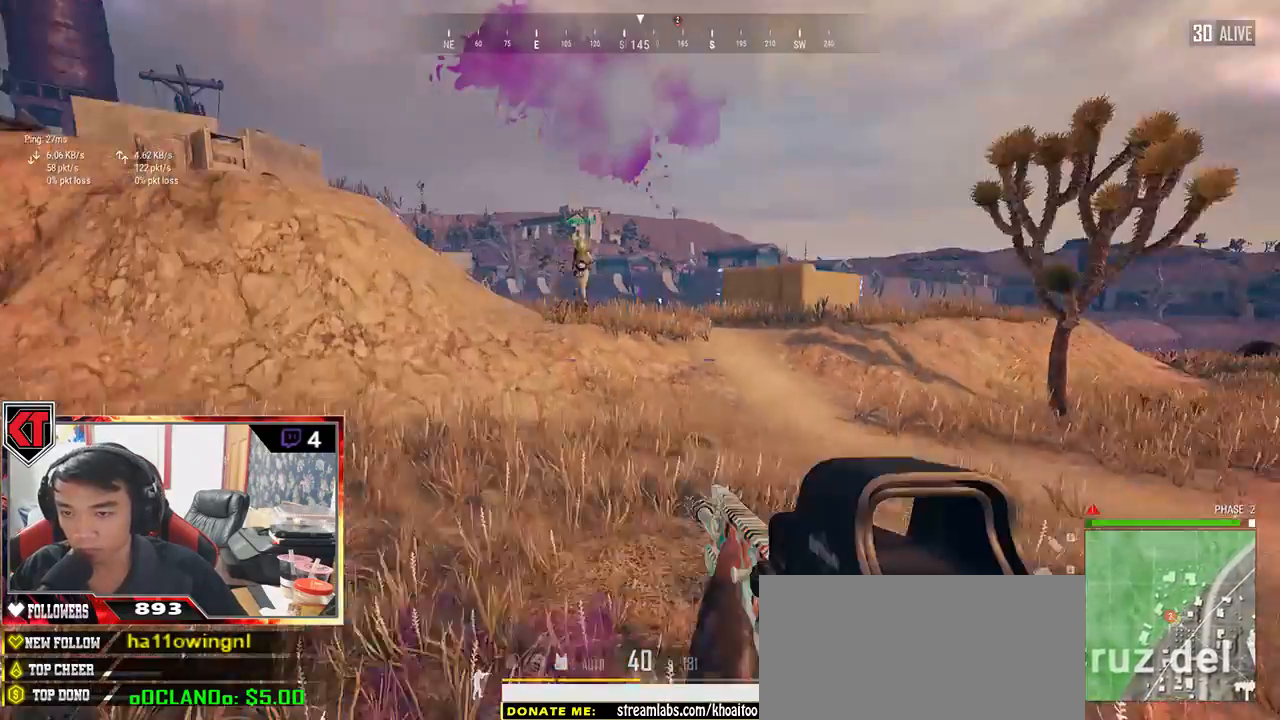
{"keys": ["w"], "mouse": [], "events": []}
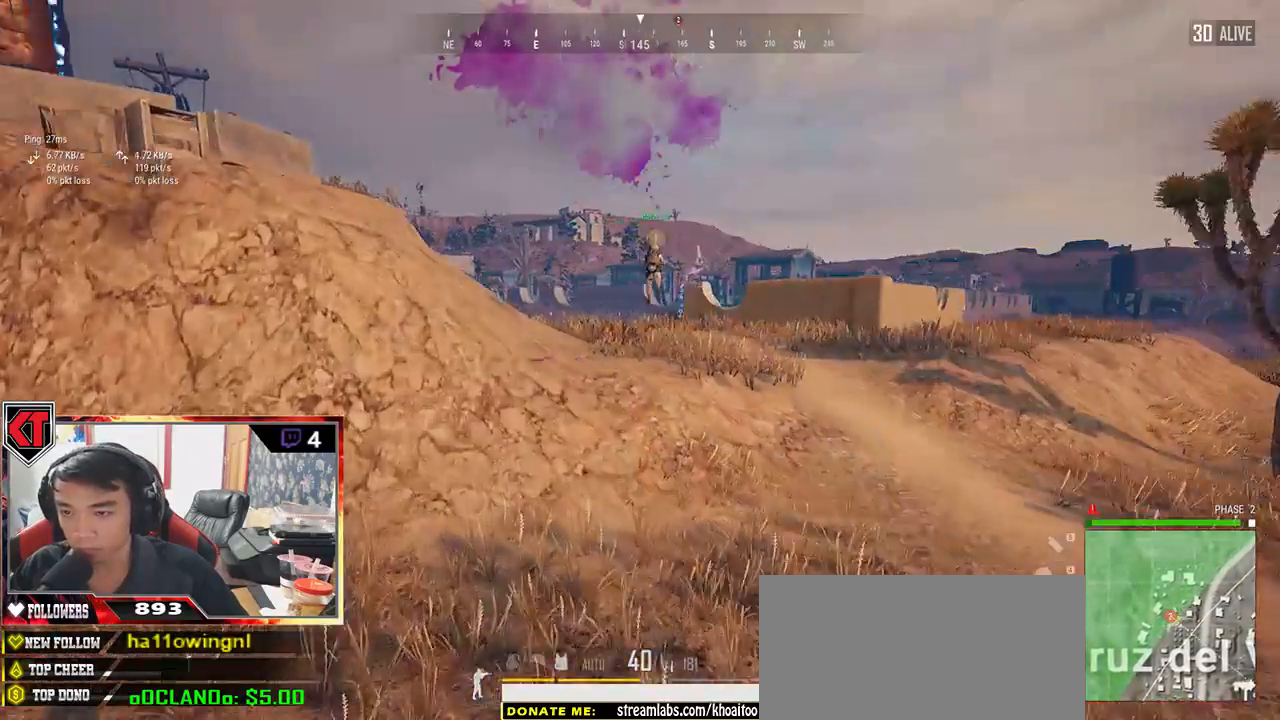
{"keys": ["a", "w"], "mouse": [], "events": [[283, "a", "down"]]}
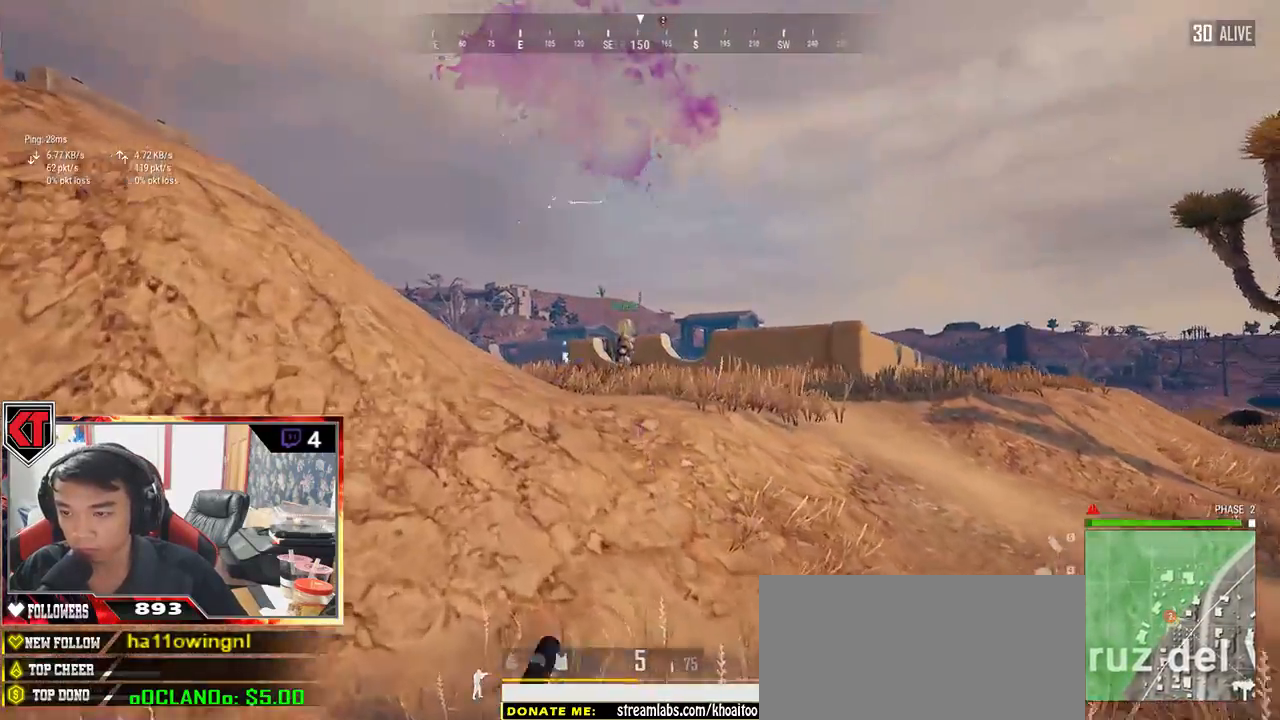
{"keys": ["d", "w"], "mouse": [], "events": [[83, "mouse_right", "down"], [183, "mouse_right", "up"], [250, "a", "up"], [383, "d", "down"]]}
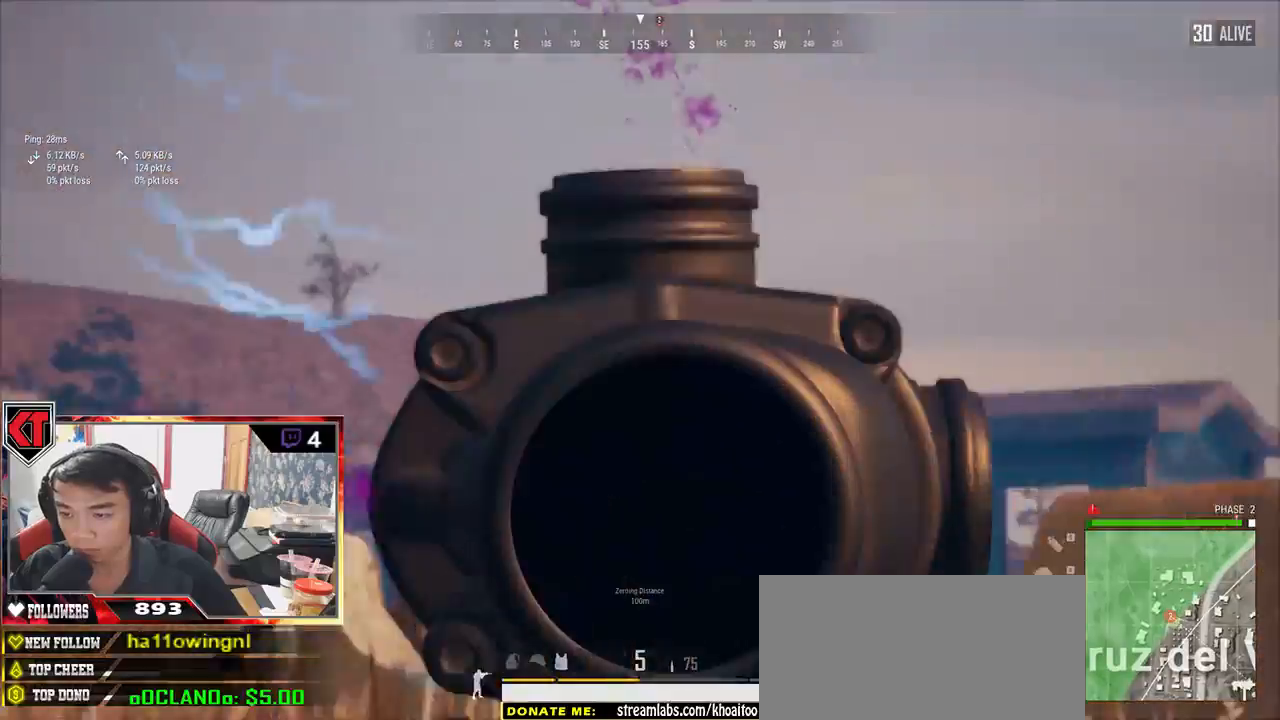
{"keys": ["w"], "mouse": [], "events": [[233, "d", "up"], [233, "mouse_right", "down"], [300, "mouse_right", "up"]]}
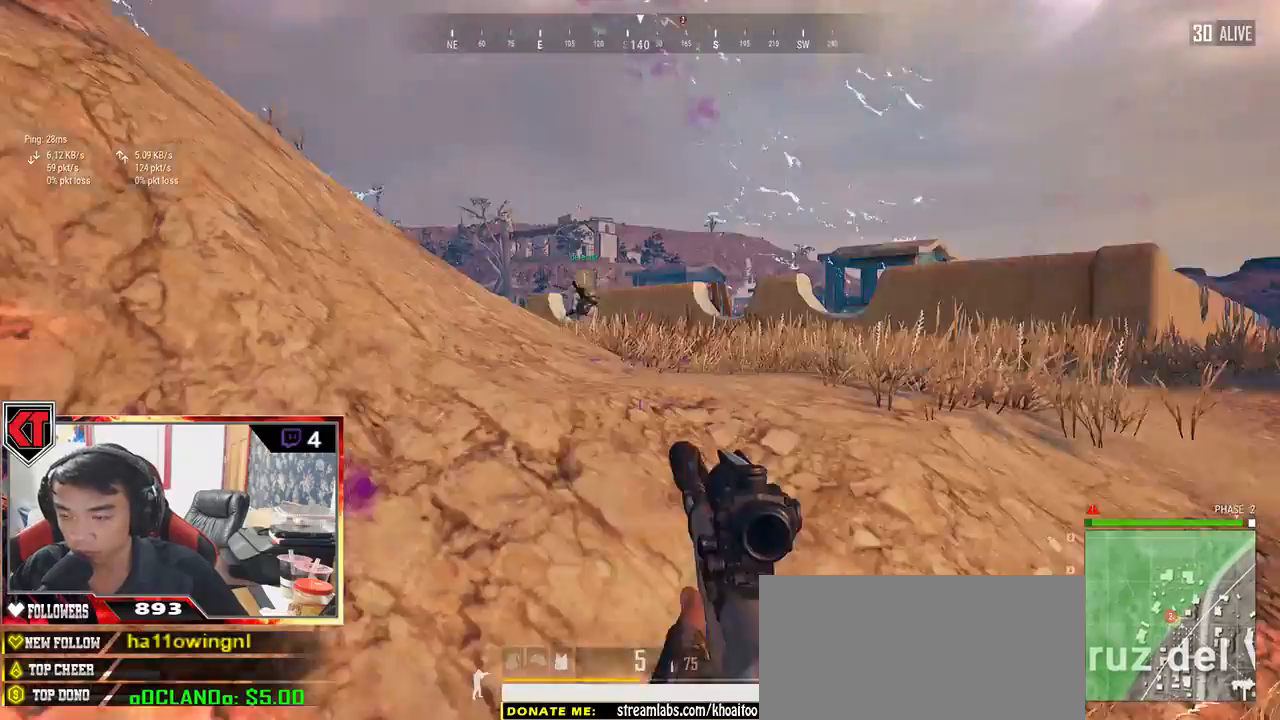
{"keys": ["shift", "w"], "mouse": [], "events": [[300, "shift", "down"]]}
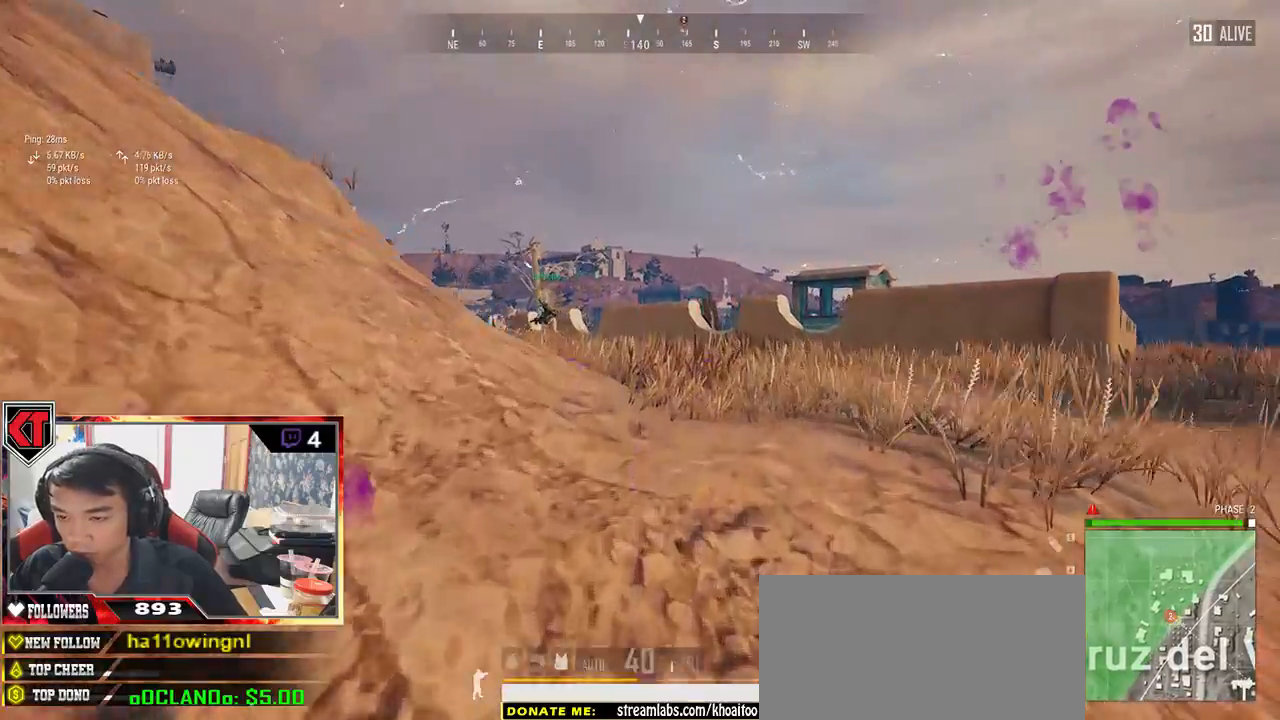
{"keys": ["shift", "w"], "mouse": [], "events": []}
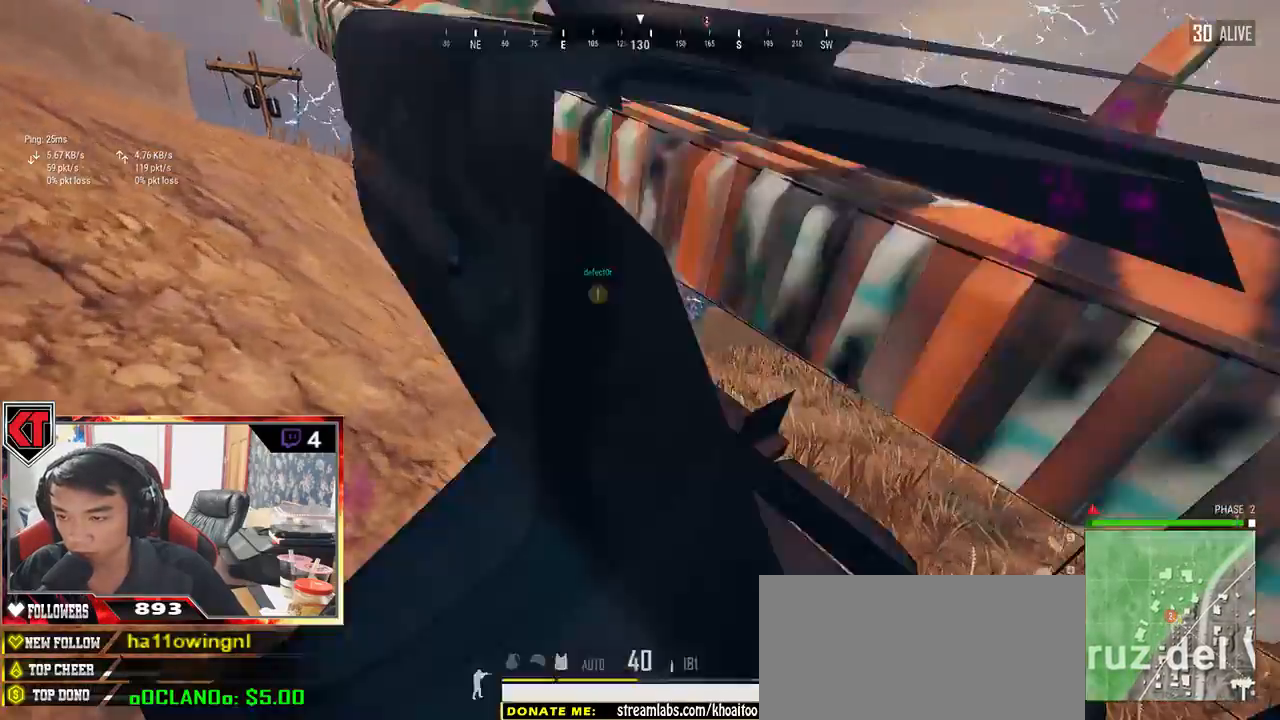
{"keys": ["shift", "w"], "mouse": [], "events": []}
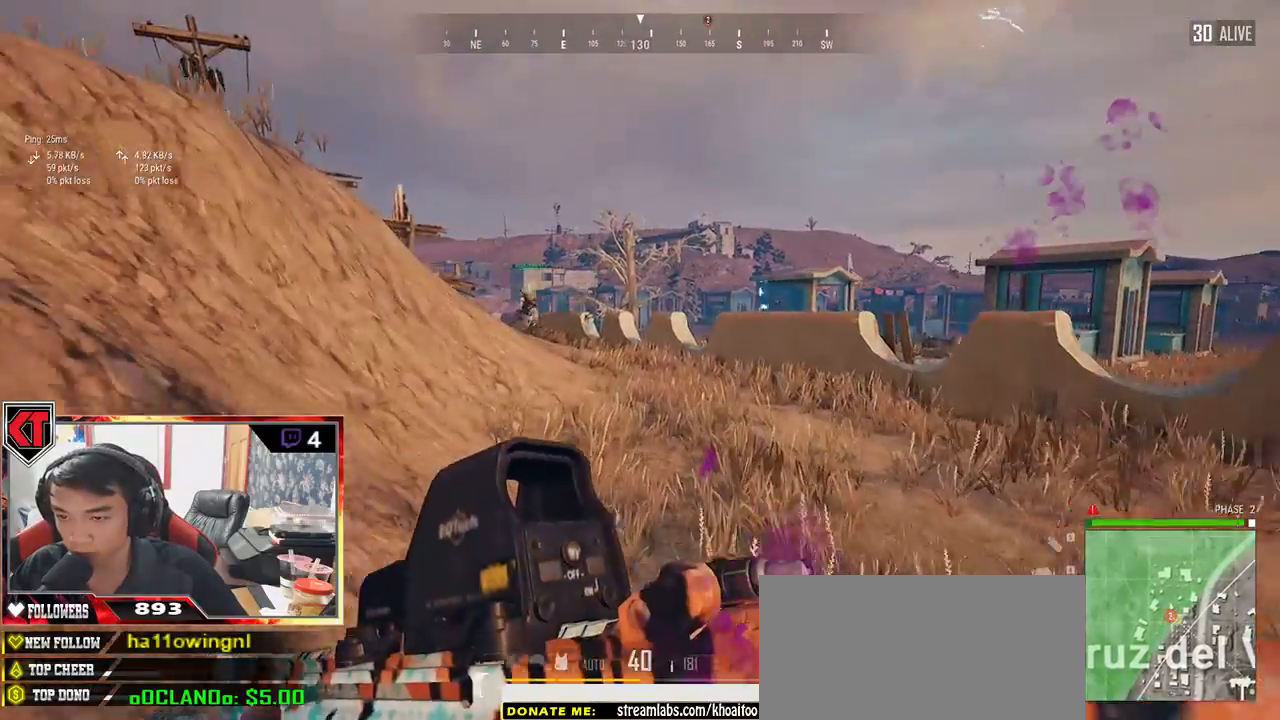
{"keys": ["shift", "w"], "mouse": [], "events": []}
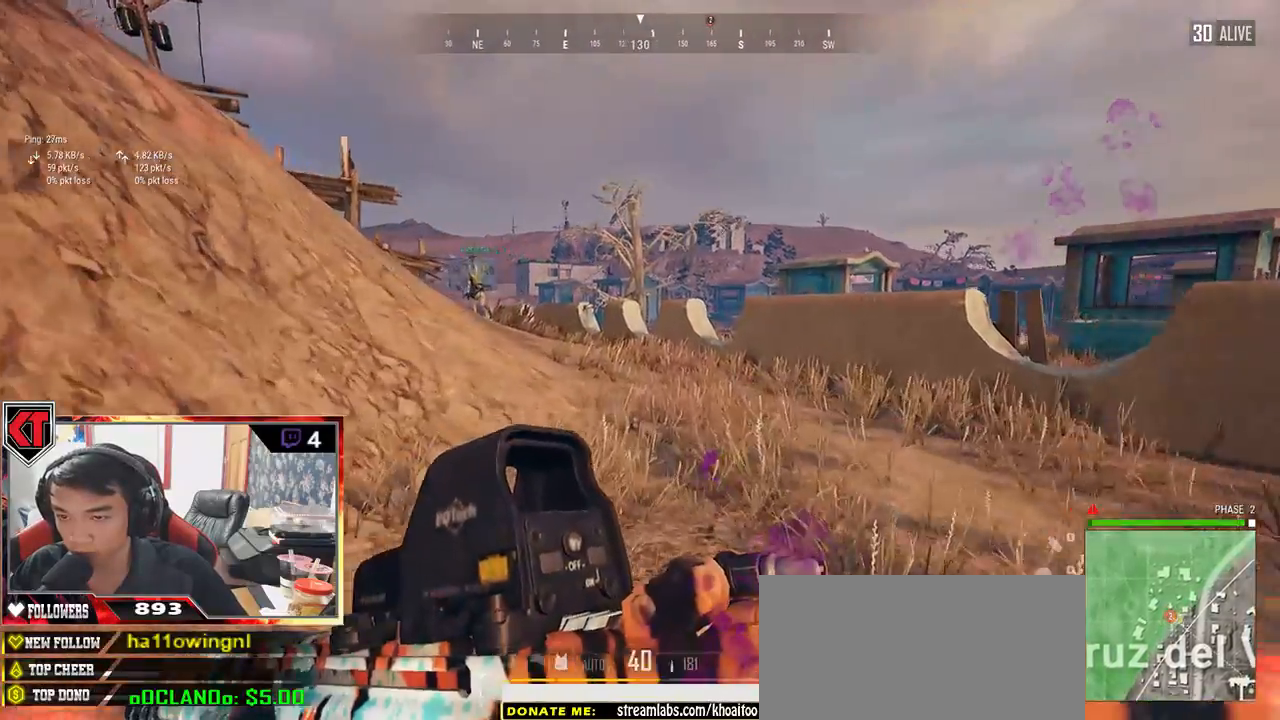
{"keys": ["shift", "w"], "mouse": [], "events": []}